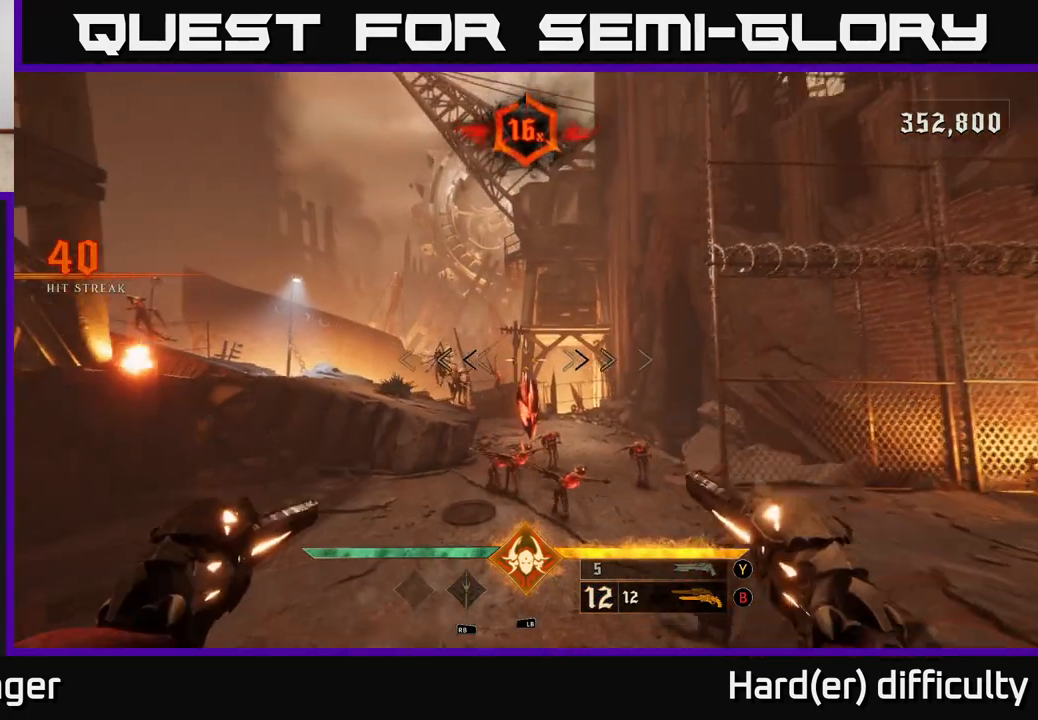
Gameplay with a controller (Xbox layout); each line is a JSON object with the inputs held at the frame after it. "events" lists button and stick changes between this image and that frame as [ms after this image, input, new state], when the widget could be followed in between.
{"buttons": [], "left_stick": "down-left", "right_stick": "center", "events": [[117, "right_stick", "down-right"], [217, "right_stick", "down"], [333, "R2", "down"], [333, "left_stick", "down-left"], [350, "right_stick", "center"], [383, "R2", "up"]]}
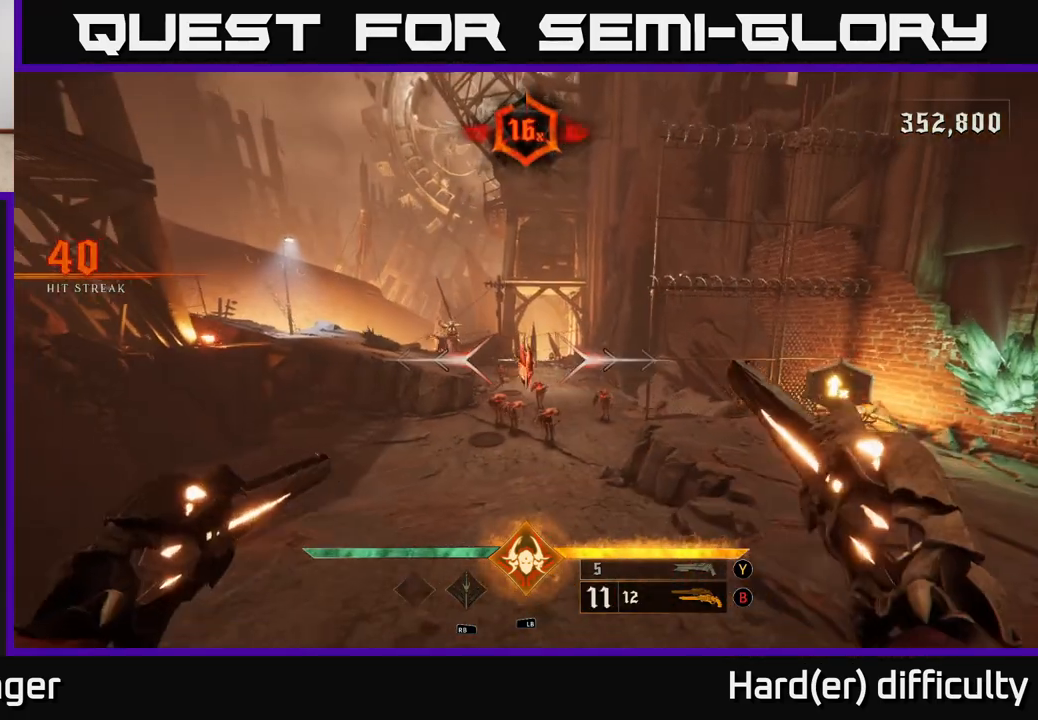
{"buttons": [], "left_stick": "down-left", "right_stick": "center", "events": [[50, "left_stick", "center"], [333, "left_stick", "down-left"], [333, "right_stick", "down-right"], [350, "R2", "down"], [383, "R2", "up"], [383, "right_stick", "center"]]}
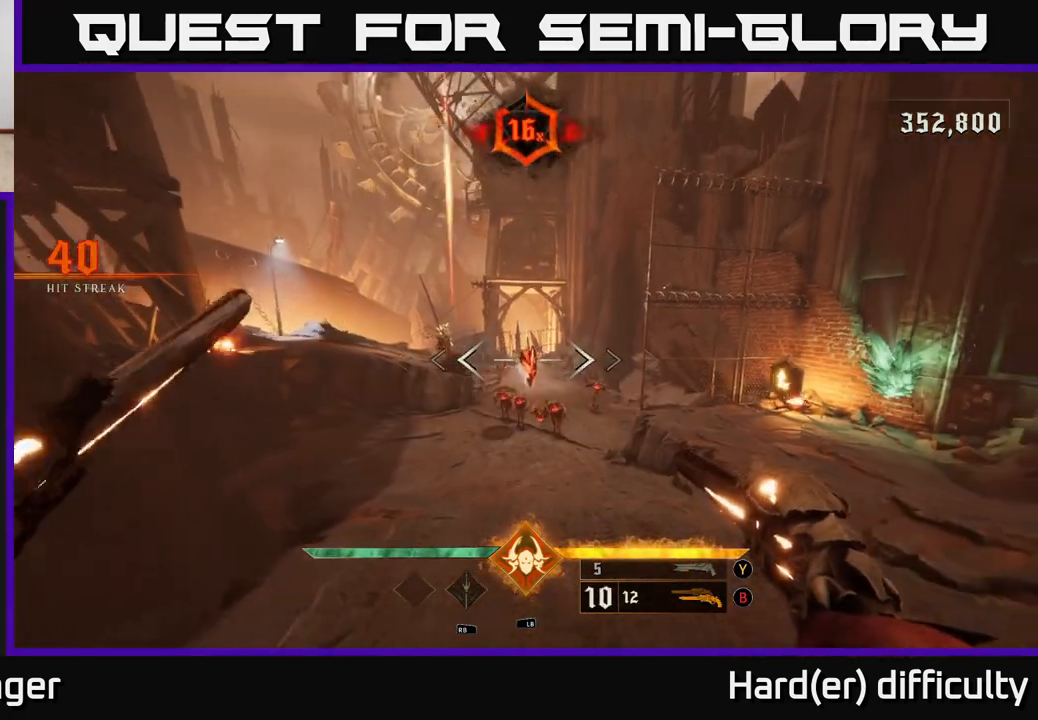
{"buttons": [], "left_stick": "down", "right_stick": "center", "events": [[17, "left_stick", "center"], [350, "left_stick", "down"], [383, "R2", "down"], [433, "R2", "up"]]}
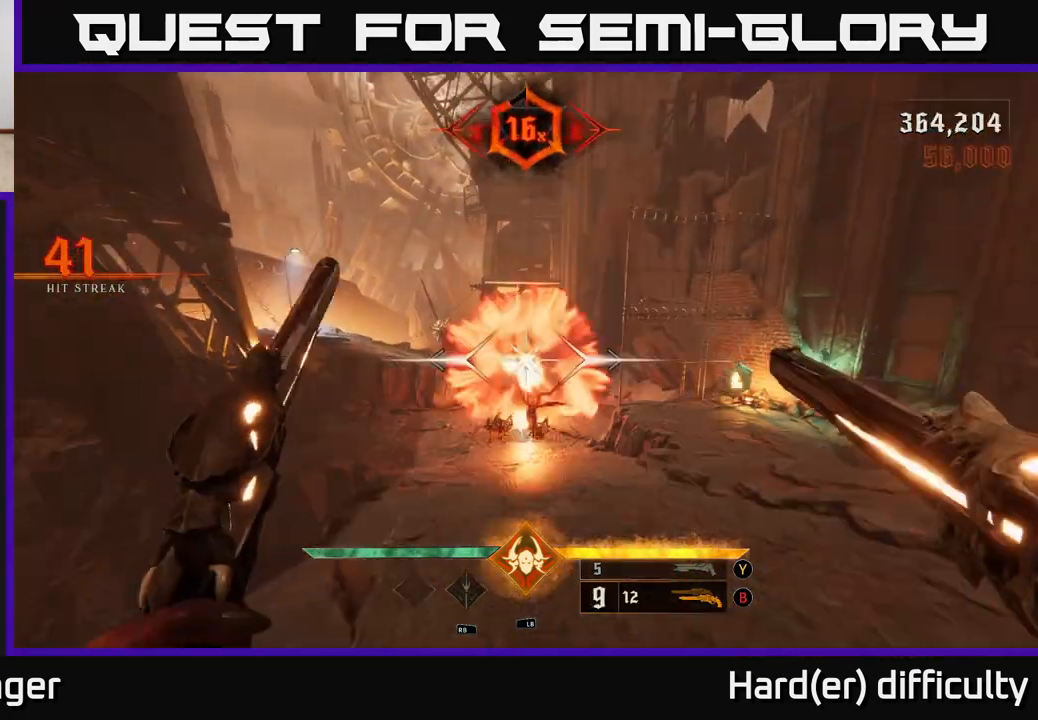
{"buttons": [], "left_stick": "right", "right_stick": "center", "events": [[33, "left_stick", "right"], [100, "left_stick", "up-right"], [267, "left_stick", "down"], [267, "right_stick", "down"], [433, "R2", "down"], [450, "left_stick", "right"], [483, "right_stick", "center"], [500, "R2", "up"]]}
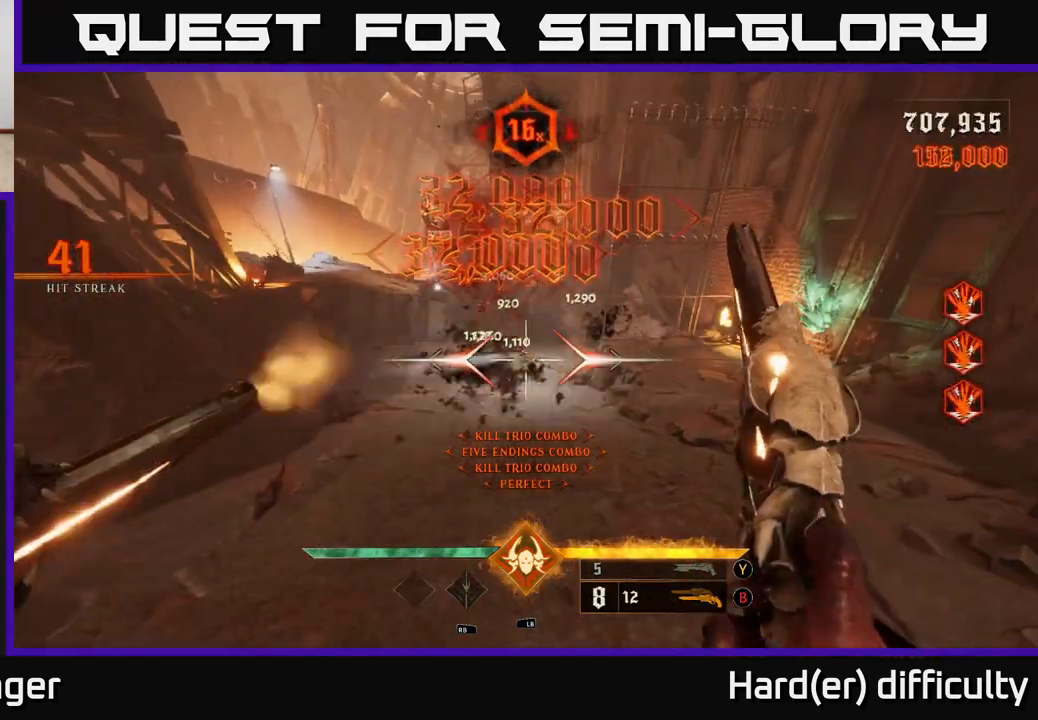
{"buttons": ["R2"], "left_stick": "up-right", "right_stick": "center", "events": [[33, "left_stick", "up-right"], [133, "right_stick", "up-left"], [267, "left_stick", "up"], [400, "right_stick", "center"], [417, "left_stick", "up-right"], [450, "R2", "down"]]}
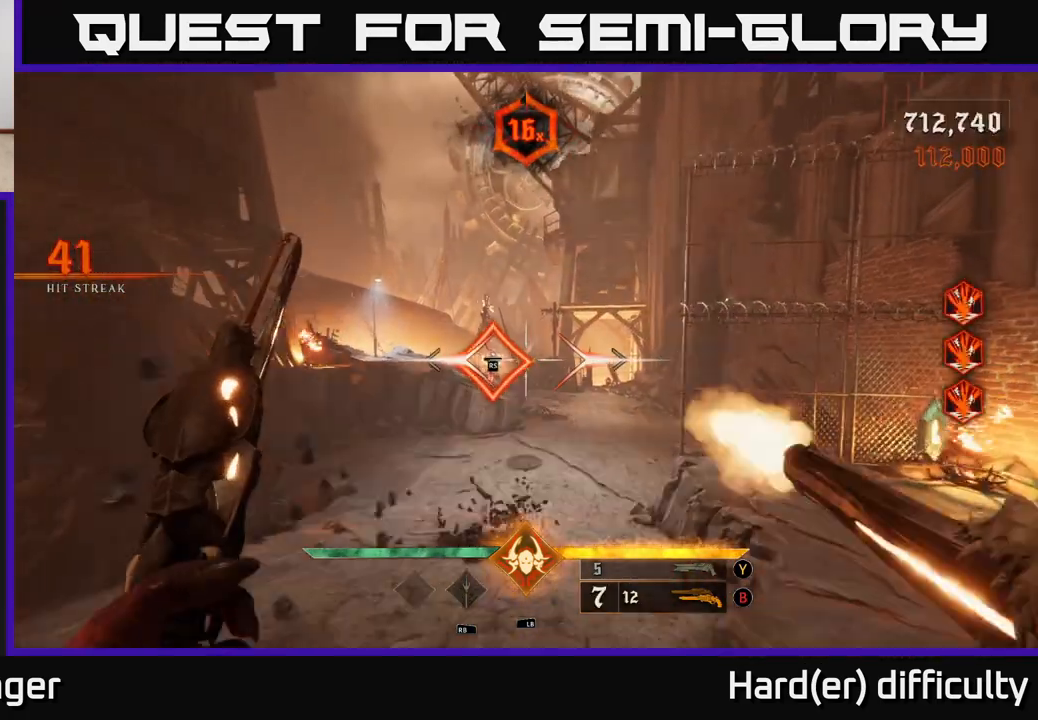
{"buttons": [], "left_stick": "up-right", "right_stick": "center", "events": [[67, "R2", "up"], [100, "left_stick", "up"], [250, "right_stick", "left"], [317, "right_stick", "center"], [433, "left_stick", "up-right"]]}
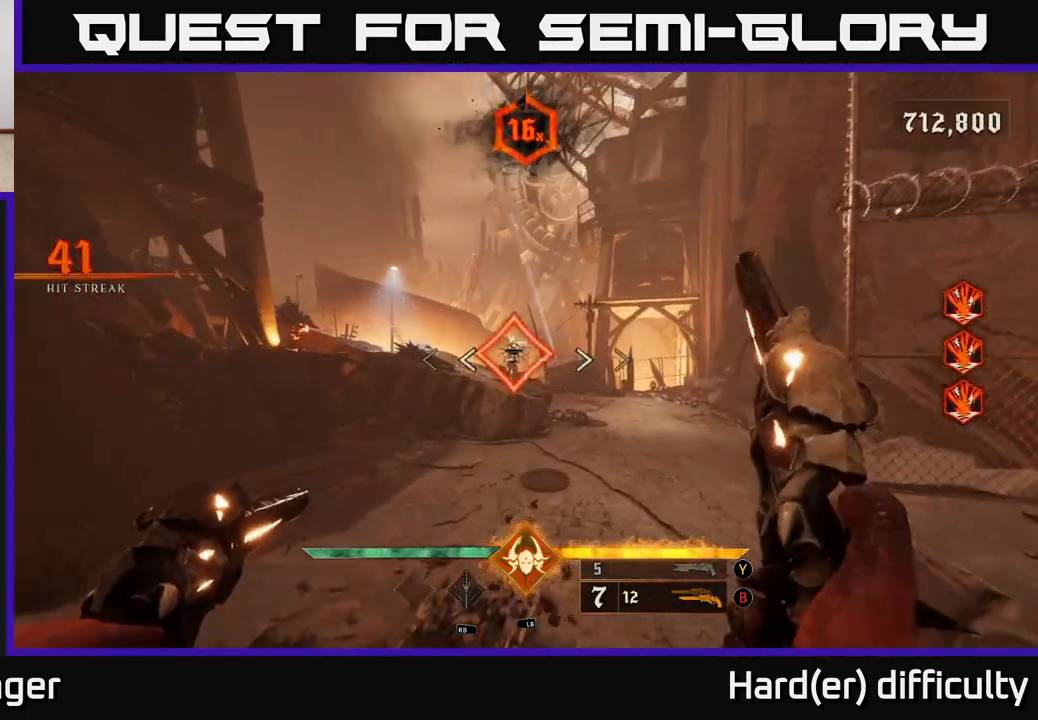
{"buttons": [], "left_stick": "center", "right_stick": "left", "events": [[200, "left_stick", "center"], [350, "right_stick", "left"]]}
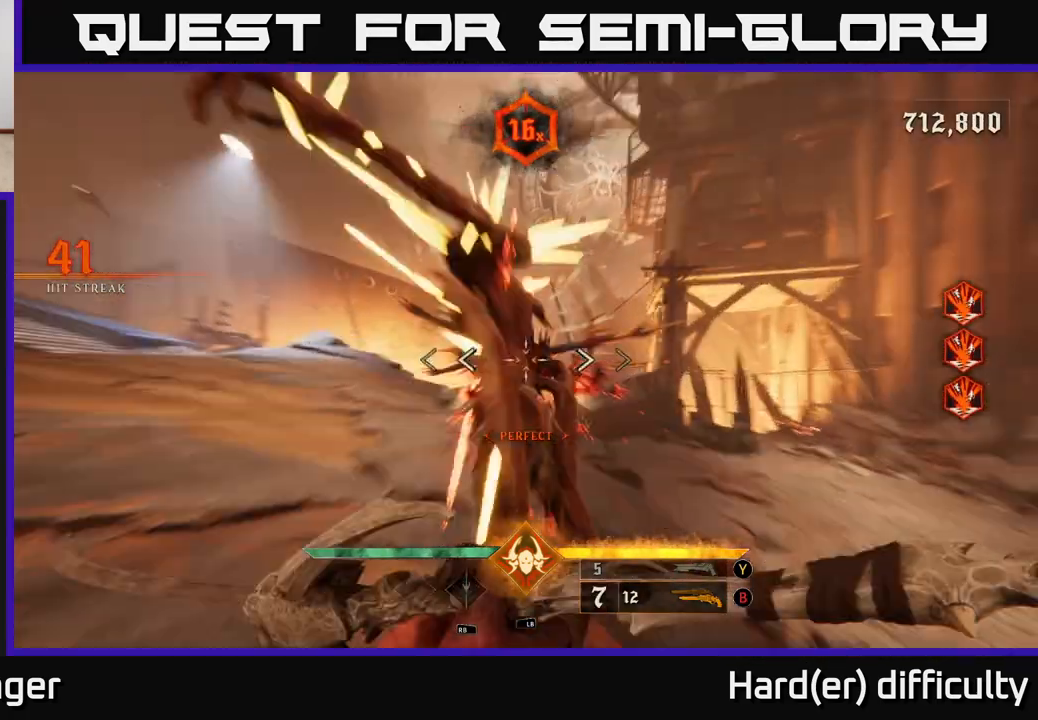
{"buttons": ["L2"], "left_stick": "down-right", "right_stick": "up-left", "events": [[33, "left_stick", "right"], [150, "right_stick", "center"], [183, "left_stick", "down-right"], [250, "right_stick", "left"], [450, "L2", "down"], [467, "right_stick", "up-left"]]}
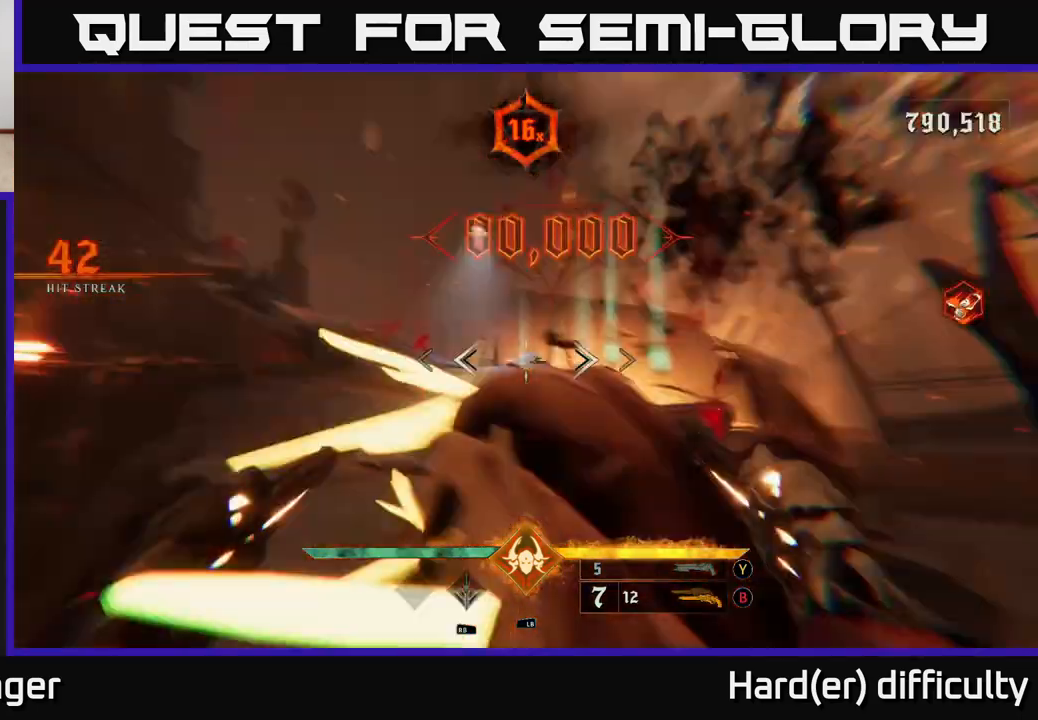
{"buttons": [], "left_stick": "right", "right_stick": "center", "events": [[67, "right_stick", "left"], [117, "L2", "up"], [217, "right_stick", "center"], [383, "left_stick", "right"]]}
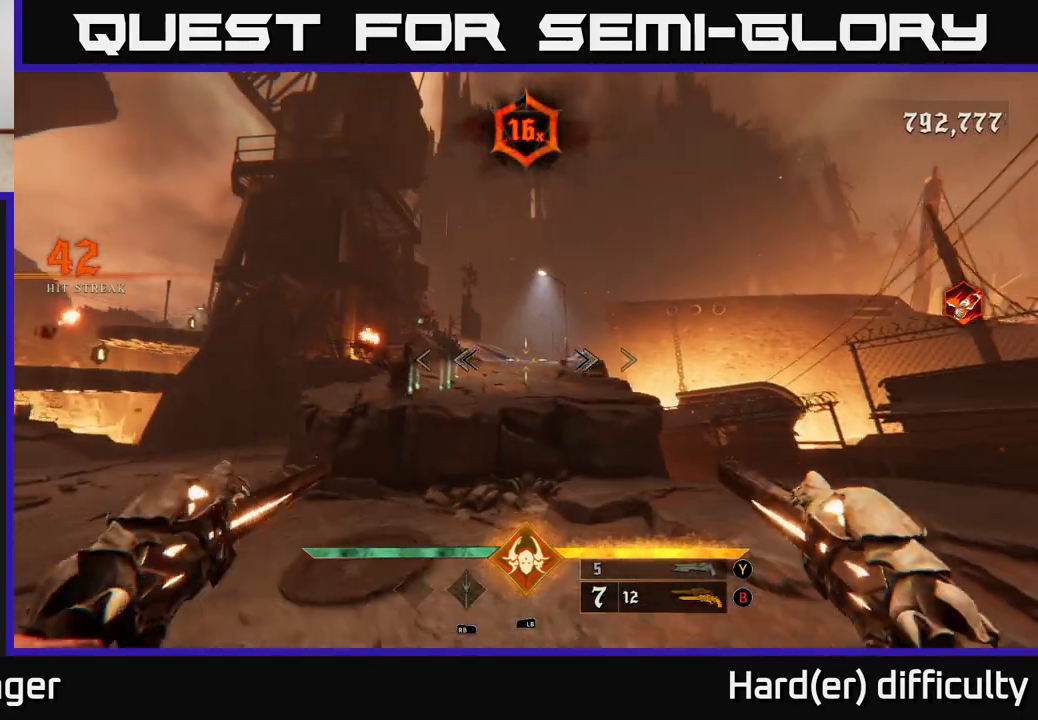
{"buttons": [], "left_stick": "up-right", "right_stick": "center", "events": [[33, "A", "down"], [100, "A", "up"], [233, "right_stick", "left"], [267, "left_stick", "up"], [383, "left_stick", "up-right"], [450, "right_stick", "center"]]}
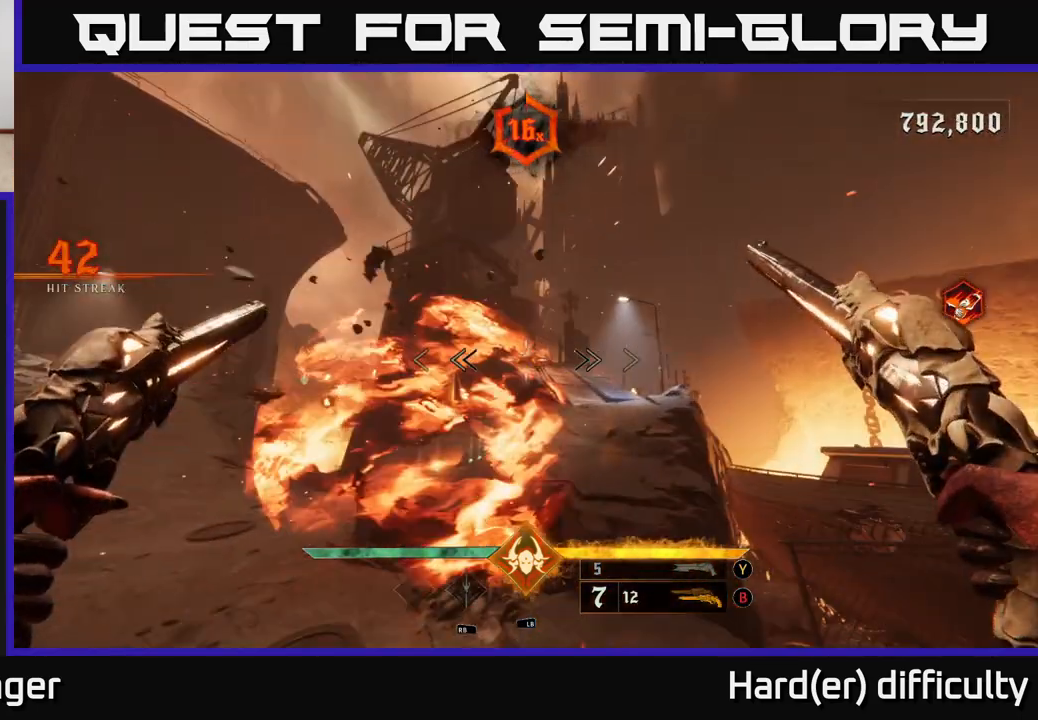
{"buttons": [], "left_stick": "center", "right_stick": "center", "events": [[83, "R2", "down"], [167, "R2", "up"], [367, "right_stick", "up"], [433, "left_stick", "center"], [500, "right_stick", "center"]]}
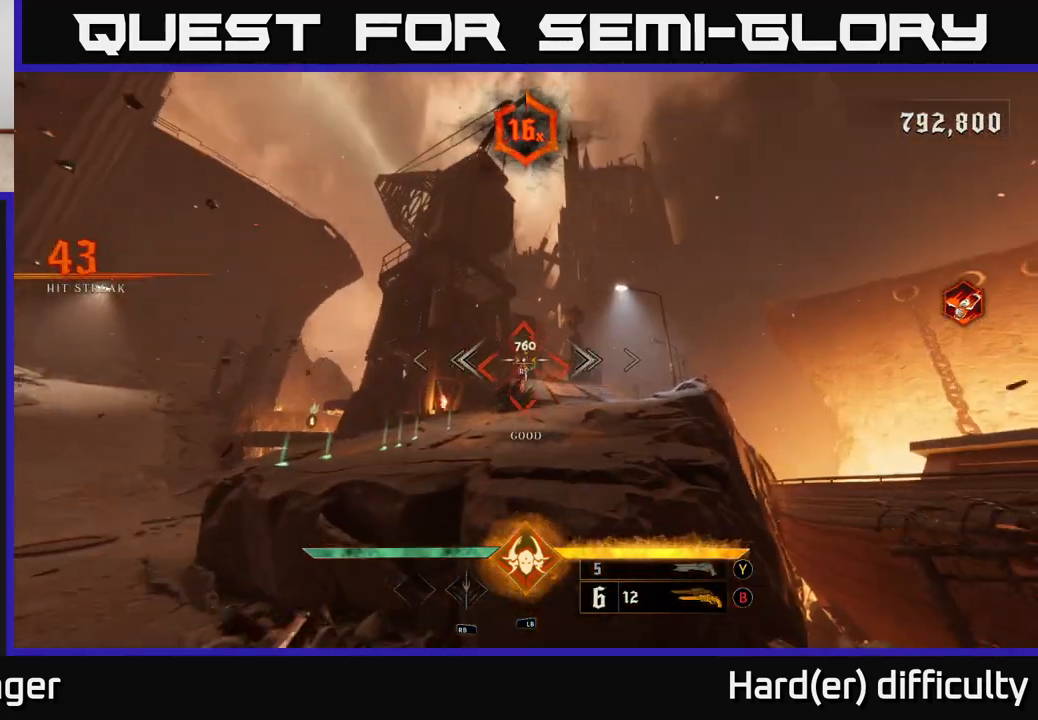
{"buttons": [], "left_stick": "center", "right_stick": "center", "events": [[67, "left_stick", "up"], [317, "left_stick", "center"]]}
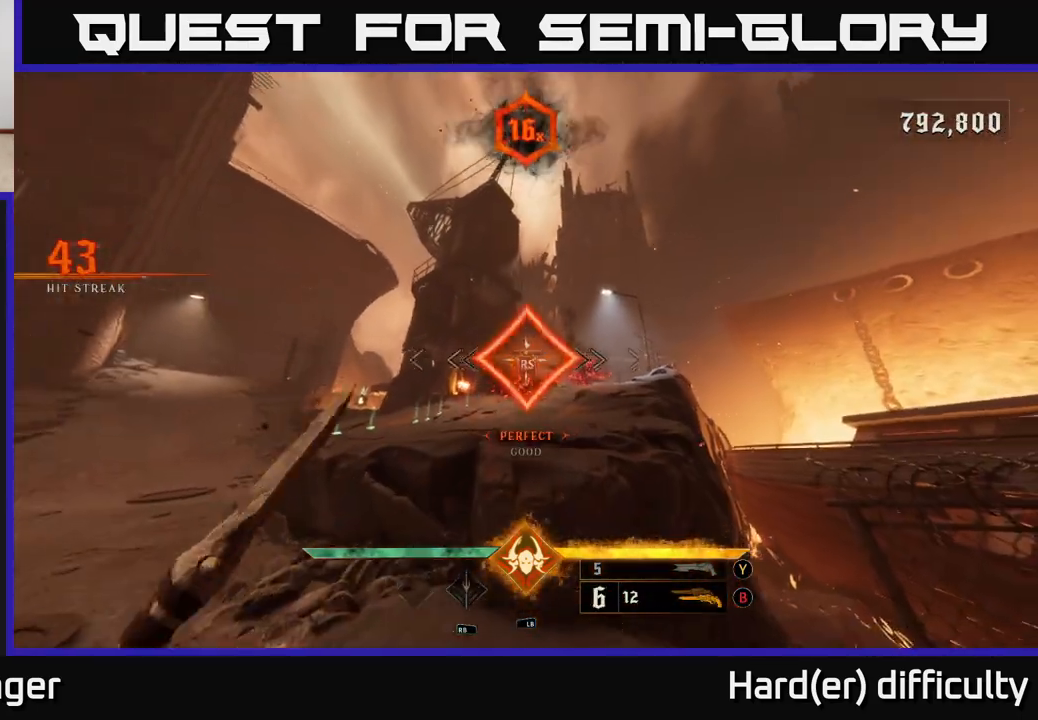
{"buttons": [], "left_stick": "up", "right_stick": "center", "events": [[100, "left_stick", "up-right"], [417, "left_stick", "up"]]}
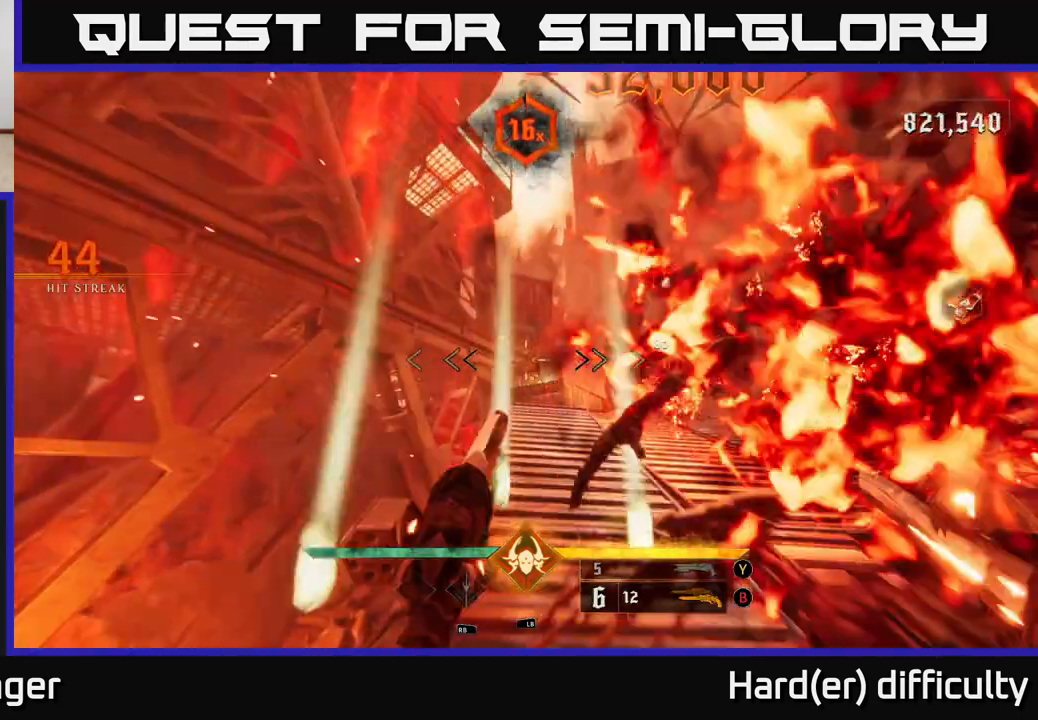
{"buttons": [], "left_stick": "down-right", "right_stick": "left", "events": [[183, "X", "down"], [250, "X", "up"], [367, "right_stick", "left"], [383, "left_stick", "right"], [483, "left_stick", "down-right"]]}
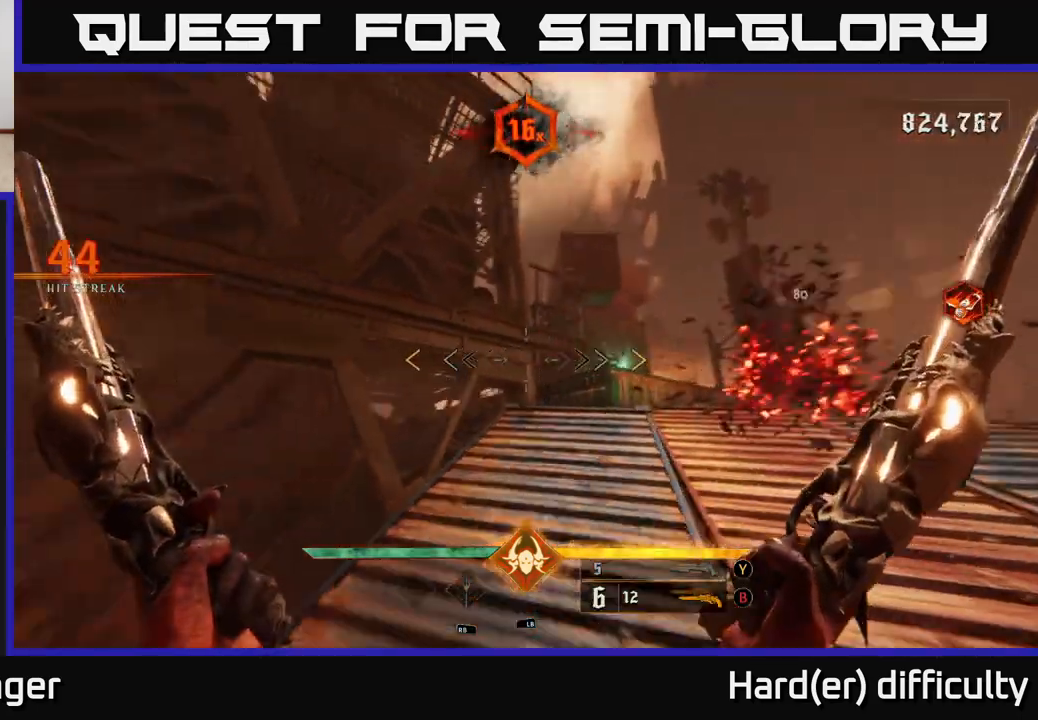
{"buttons": [], "left_stick": "left", "right_stick": "center", "events": [[217, "left_stick", "down-left"], [300, "left_stick", "left"], [500, "right_stick", "center"]]}
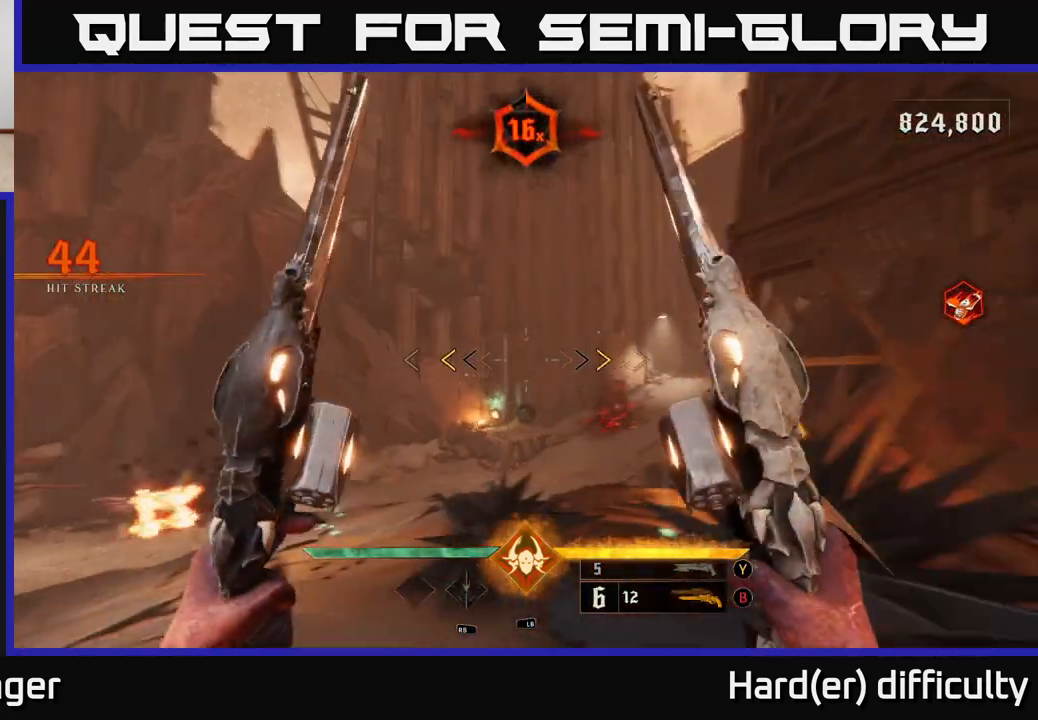
{"buttons": [], "left_stick": "up-left", "right_stick": "down-right", "events": [[33, "left_stick", "up-left"], [83, "A", "down"], [283, "X", "down"], [350, "A", "up"], [400, "X", "up"], [500, "right_stick", "down-right"]]}
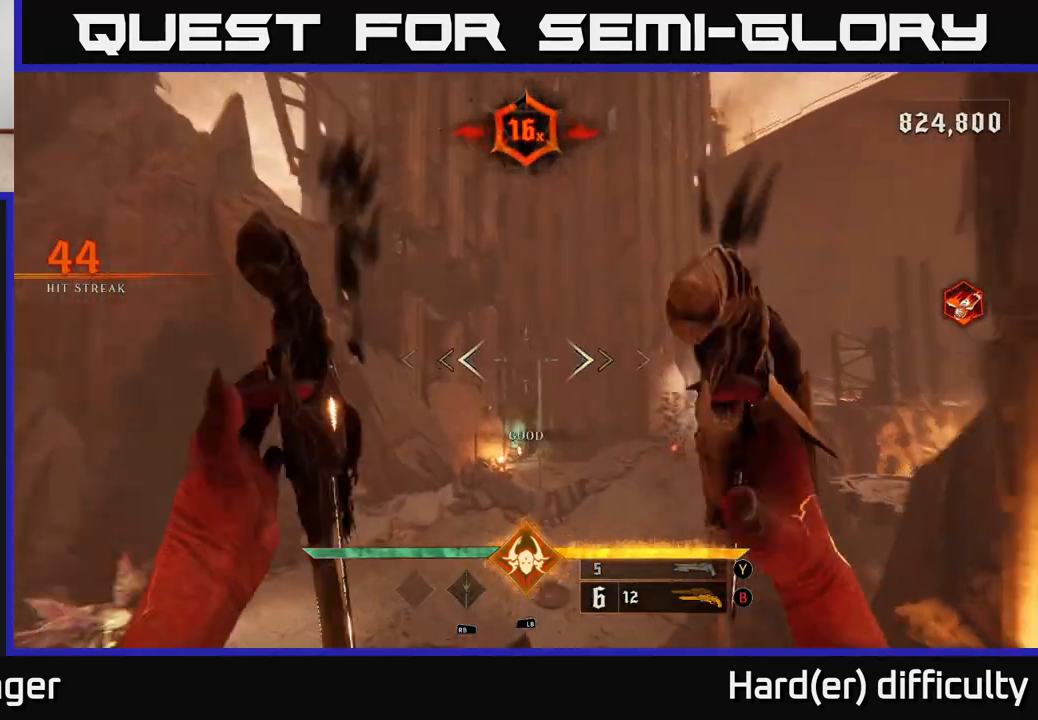
{"buttons": [], "left_stick": "up-left", "right_stick": "center", "events": [[100, "right_stick", "right"], [283, "L2", "down"], [317, "right_stick", "center"], [400, "L2", "up"]]}
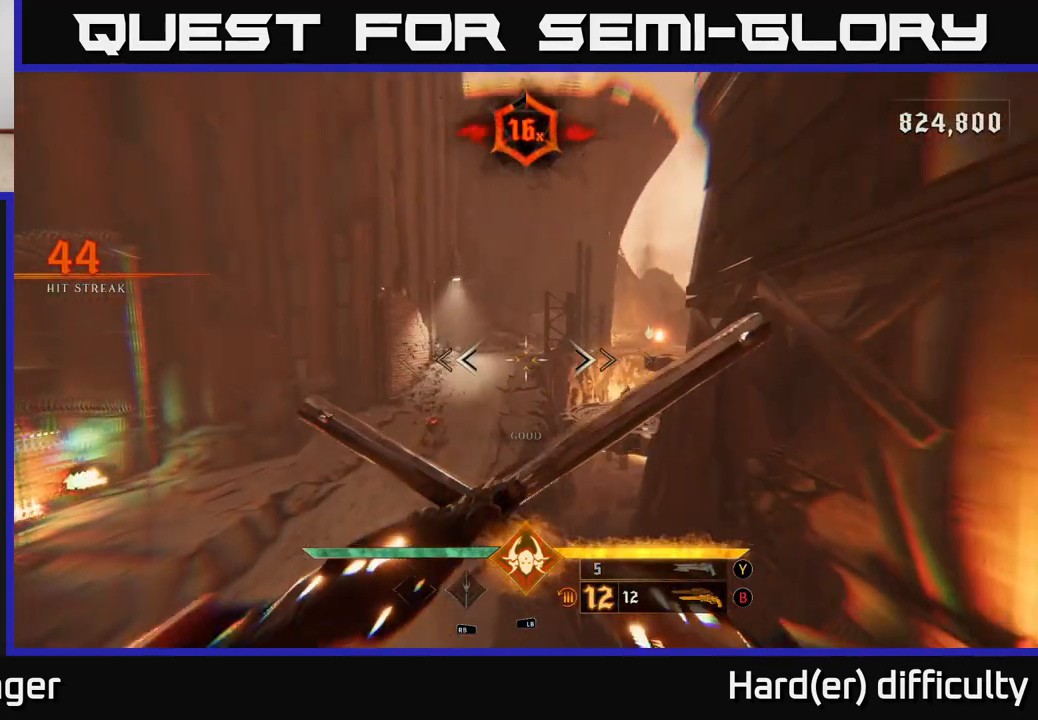
{"buttons": [], "left_stick": "up", "right_stick": "center", "events": [[200, "right_stick", "down-left"], [317, "R2", "down"], [333, "left_stick", "up"], [367, "right_stick", "center"], [400, "R2", "up"]]}
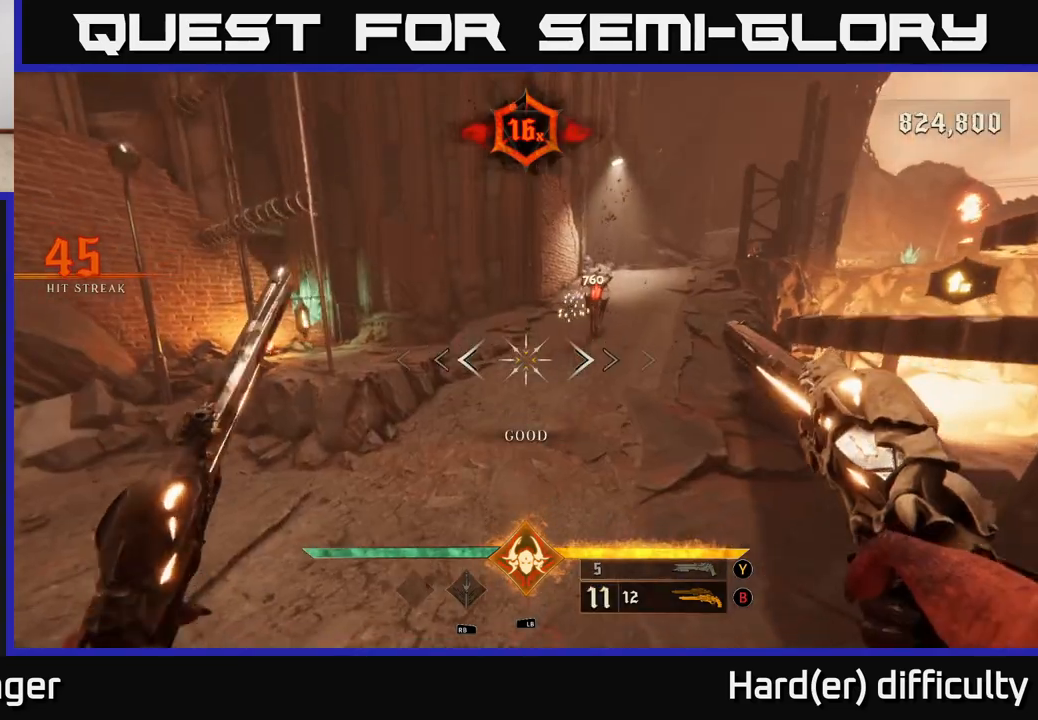
{"buttons": [], "left_stick": "up", "right_stick": "center", "events": [[83, "right_stick", "up"], [333, "right_stick", "down-right"], [483, "right_stick", "center"]]}
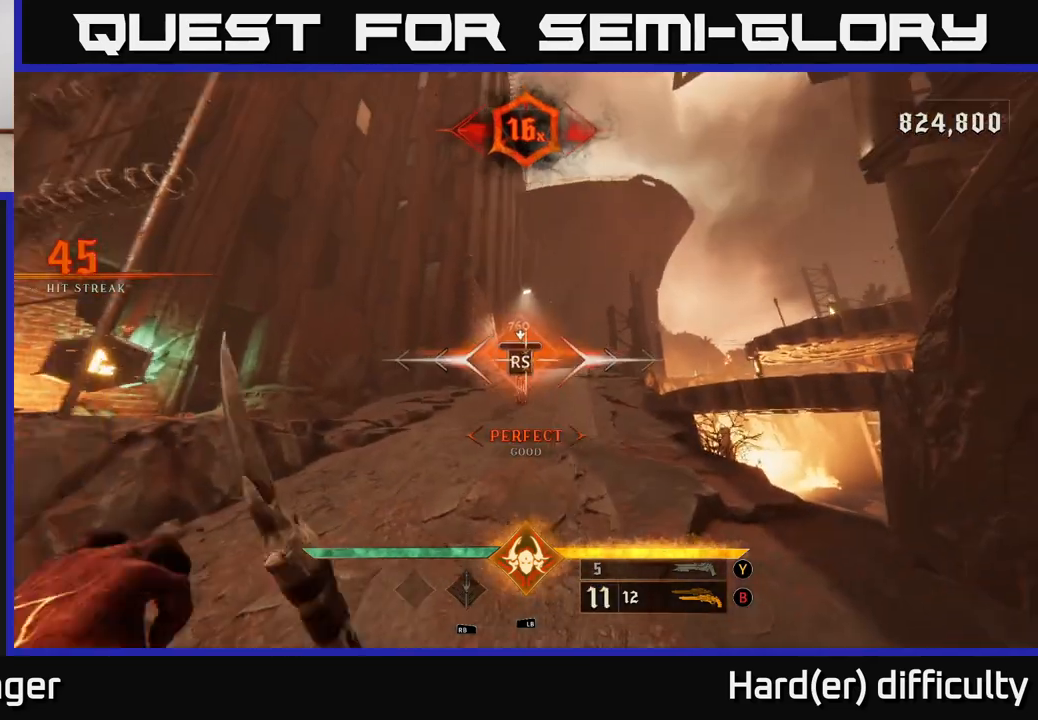
{"buttons": [], "left_stick": "down-left", "right_stick": "right", "events": [[167, "left_stick", "center"], [267, "right_stick", "right"], [333, "left_stick", "left"], [483, "left_stick", "down-left"]]}
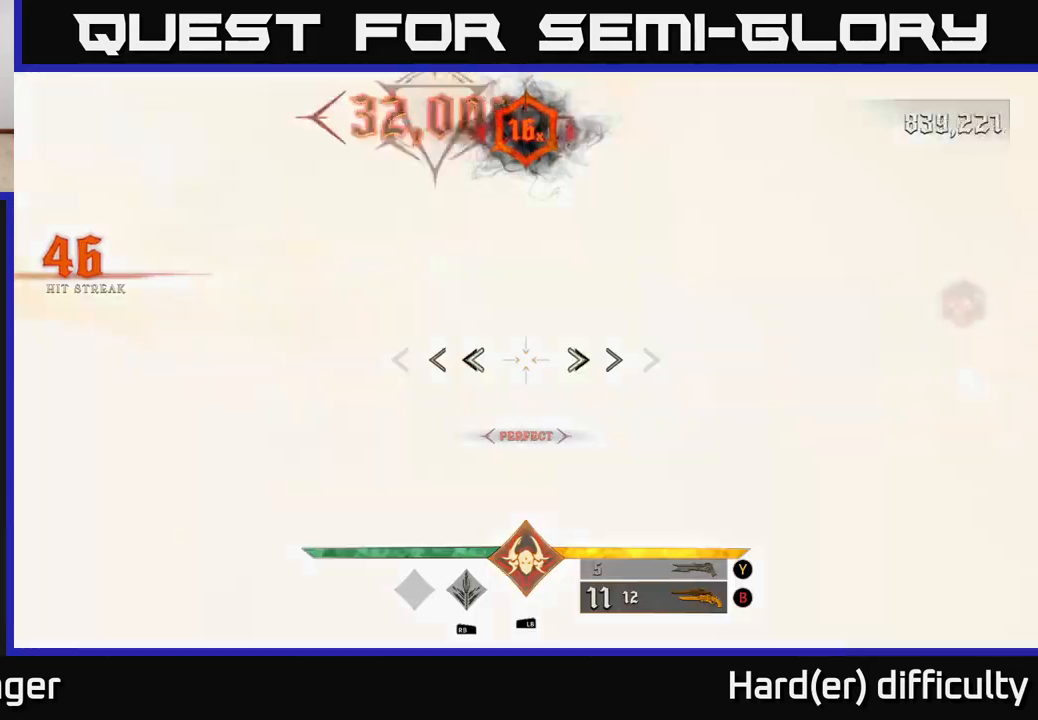
{"buttons": ["L2"], "left_stick": "left", "right_stick": "right", "events": [[183, "left_stick", "up-left"], [383, "L2", "down"], [383, "left_stick", "left"]]}
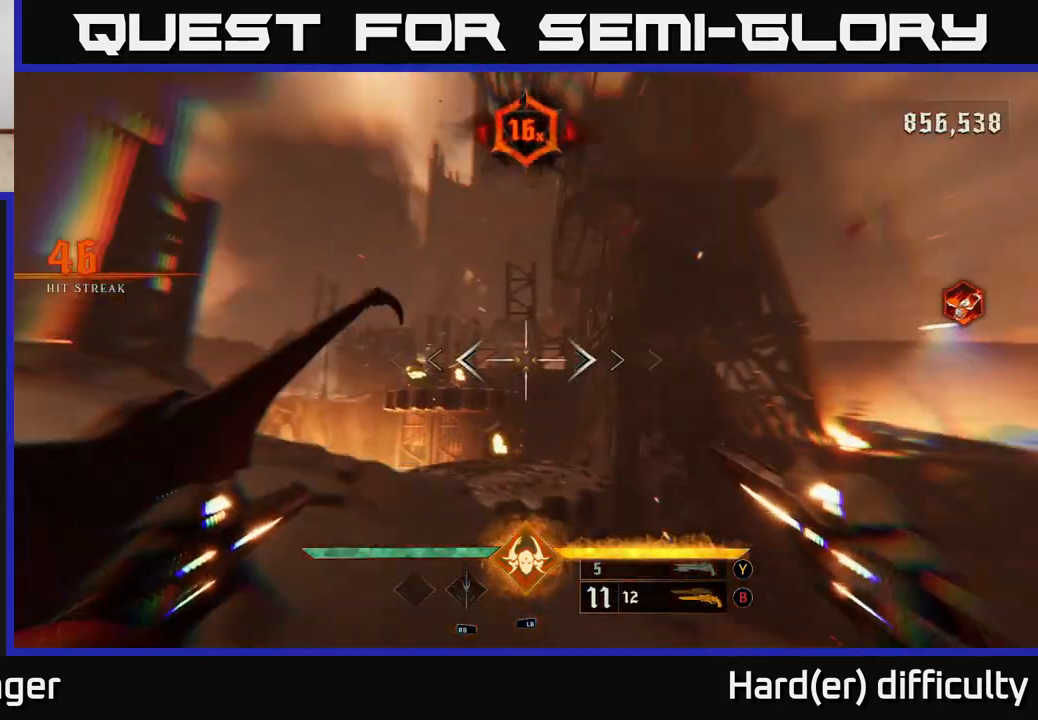
{"buttons": [], "left_stick": "down-left", "right_stick": "right", "events": [[17, "L2", "up"], [83, "left_stick", "down-left"], [150, "right_stick", "down-right"], [417, "right_stick", "right"]]}
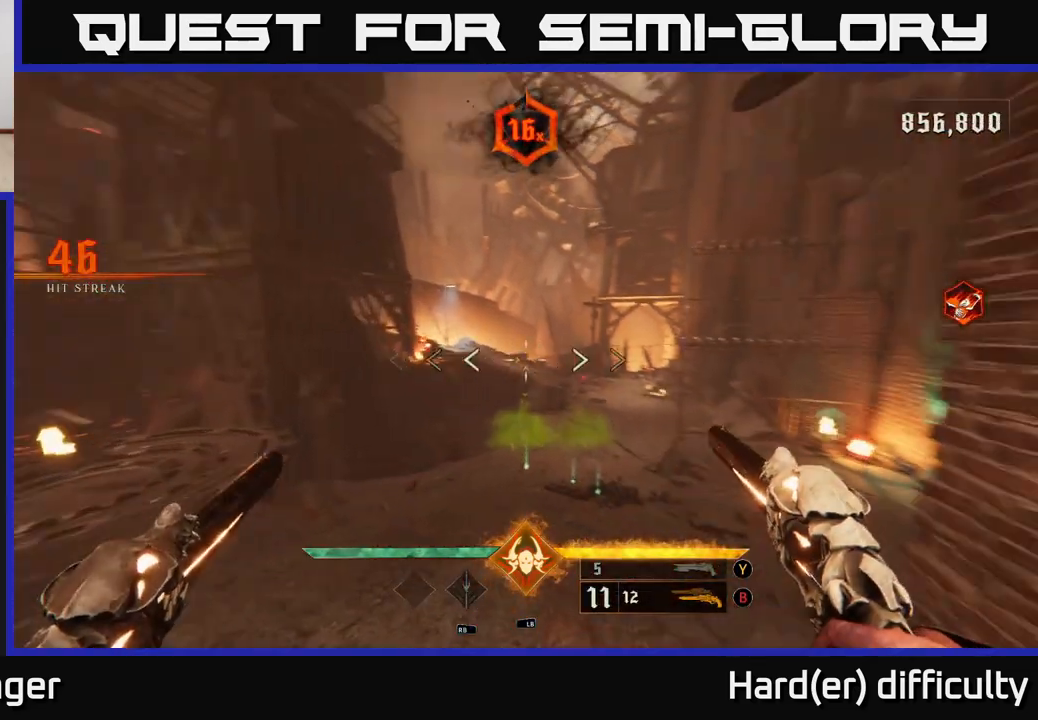
{"buttons": [], "left_stick": "center", "right_stick": "down", "events": [[17, "R2", "down"], [83, "R2", "up"], [117, "right_stick", "center"], [250, "left_stick", "center"], [433, "right_stick", "down"]]}
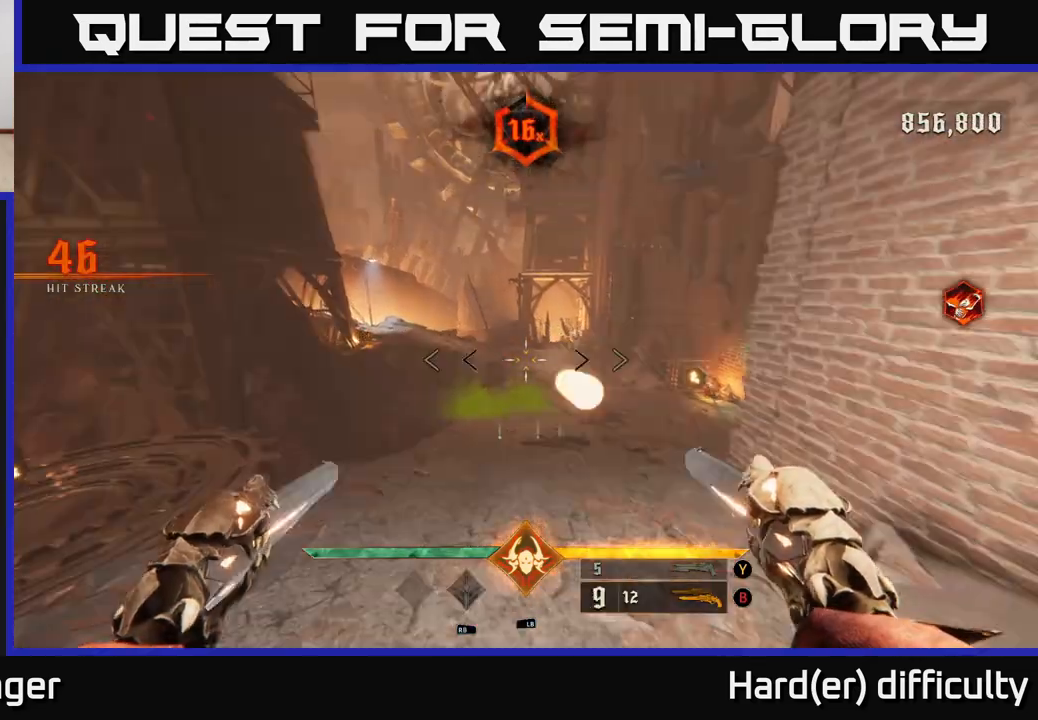
{"buttons": [], "left_stick": "up", "right_stick": "center", "events": [[17, "R2", "down"], [17, "left_stick", "down-left"], [50, "right_stick", "center"], [83, "R2", "up"], [100, "left_stick", "right"], [150, "left_stick", "center"], [350, "left_stick", "up-left"], [483, "left_stick", "up"]]}
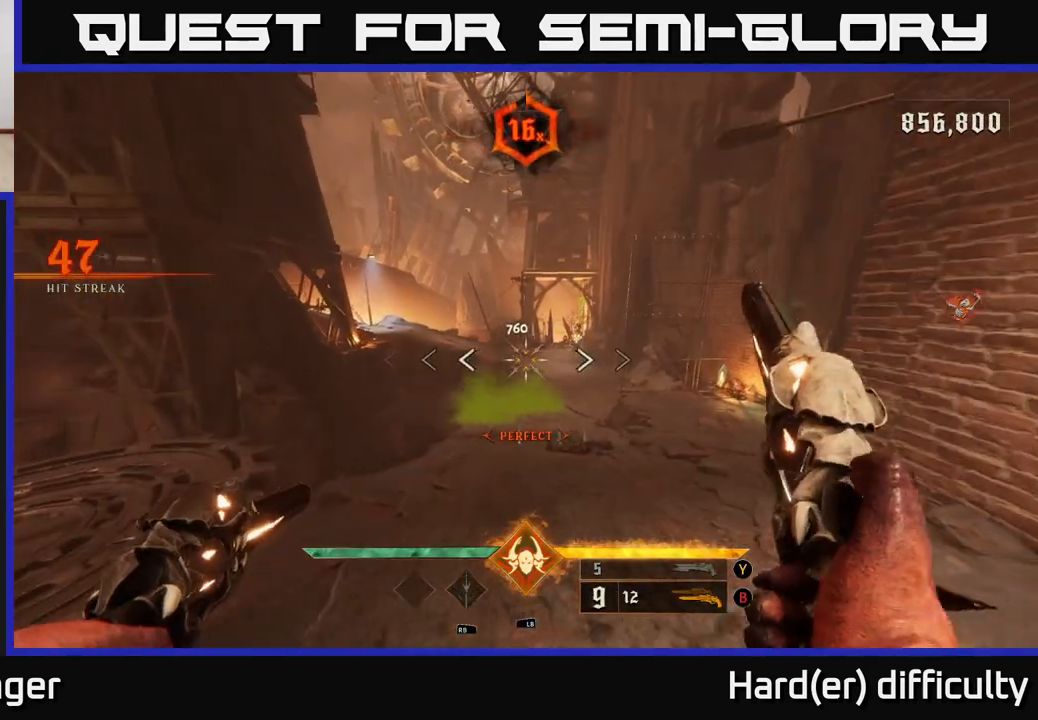
{"buttons": [], "left_stick": "up", "right_stick": "center", "events": []}
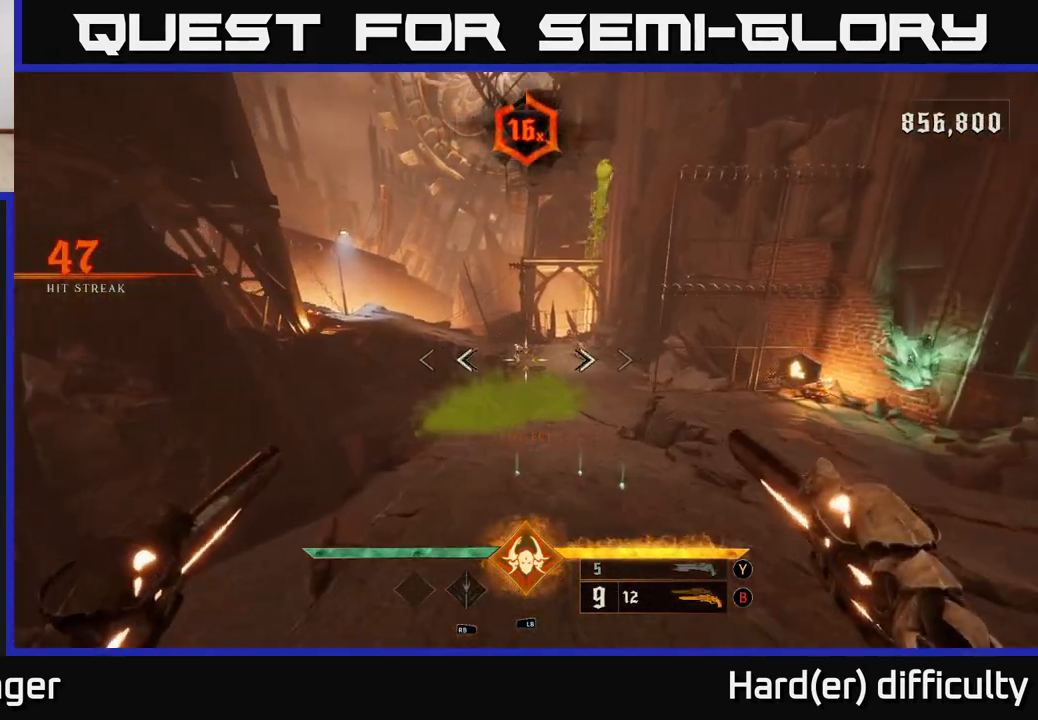
{"buttons": [], "left_stick": "up", "right_stick": "center", "events": [[50, "A", "down"], [183, "A", "up"], [317, "left_stick", "up-left"], [450, "left_stick", "up"]]}
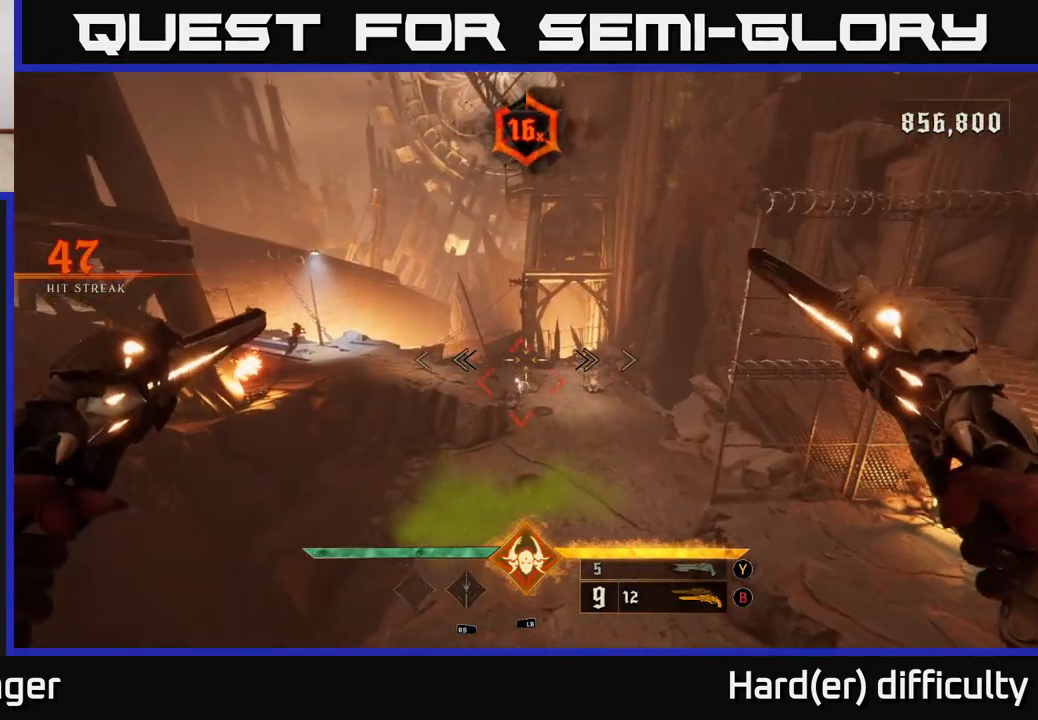
{"buttons": [], "left_stick": "up", "right_stick": "center", "events": []}
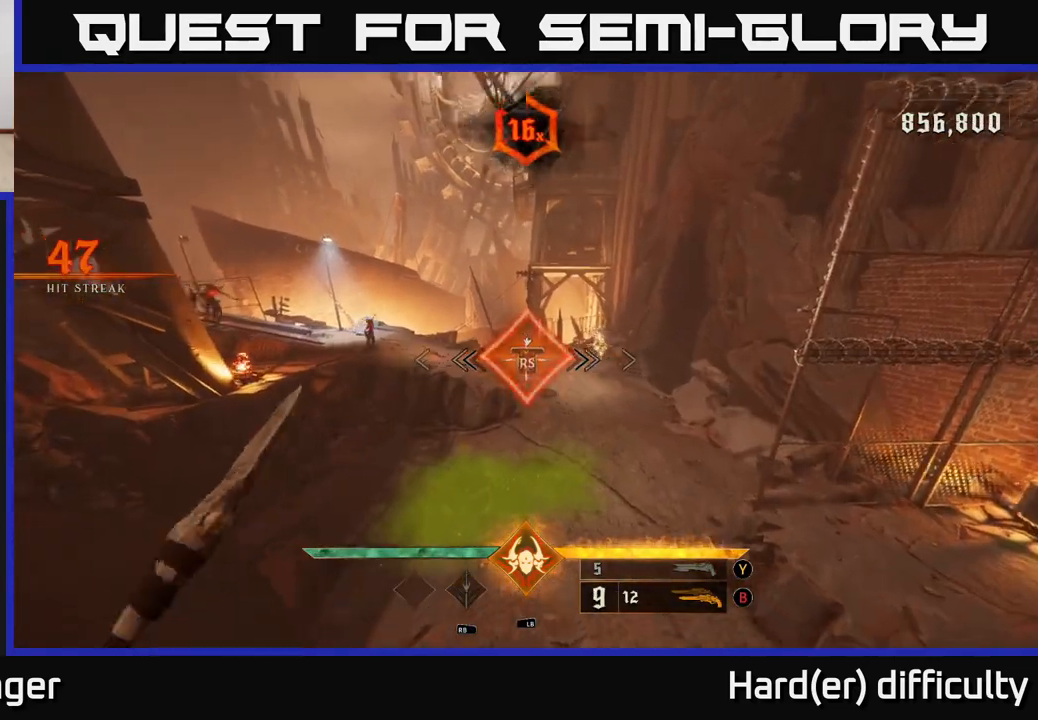
{"buttons": [], "left_stick": "right", "right_stick": "center", "events": [[83, "left_stick", "center"], [133, "right_stick", "right"], [183, "left_stick", "right"], [250, "right_stick", "up-right"], [483, "right_stick", "center"]]}
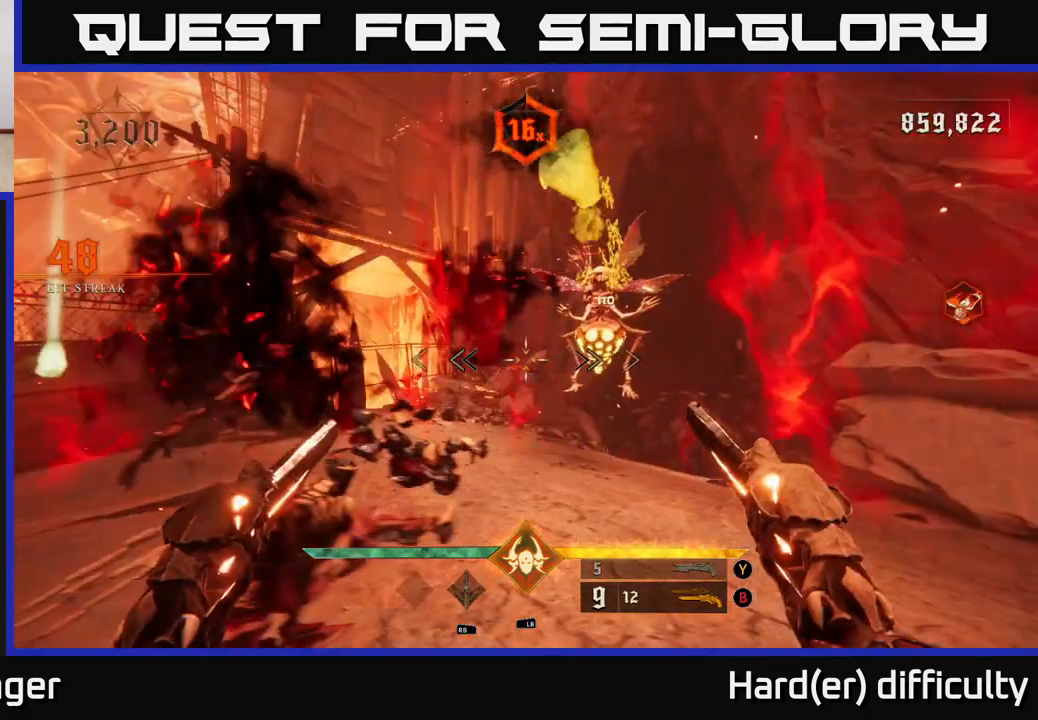
{"buttons": [], "left_stick": "down", "right_stick": "left", "events": [[117, "L2", "down"], [183, "R2", "down"], [183, "left_stick", "down-right"], [183, "right_stick", "down-left"], [217, "L2", "up"], [250, "R2", "up"], [317, "right_stick", "center"], [433, "left_stick", "down"], [467, "right_stick", "left"]]}
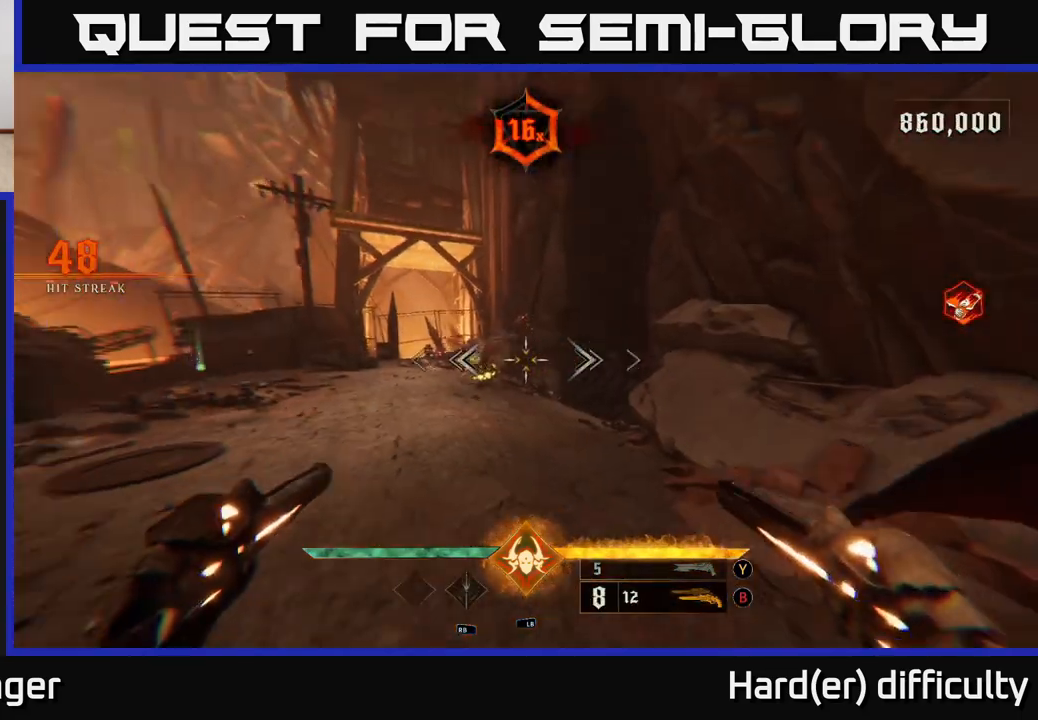
{"buttons": [], "left_stick": "down", "right_stick": "up", "events": [[67, "right_stick", "center"], [150, "left_stick", "down-left"], [200, "R2", "down"], [200, "right_stick", "left"], [283, "R2", "up"], [283, "left_stick", "down"], [283, "right_stick", "center"], [483, "right_stick", "up"]]}